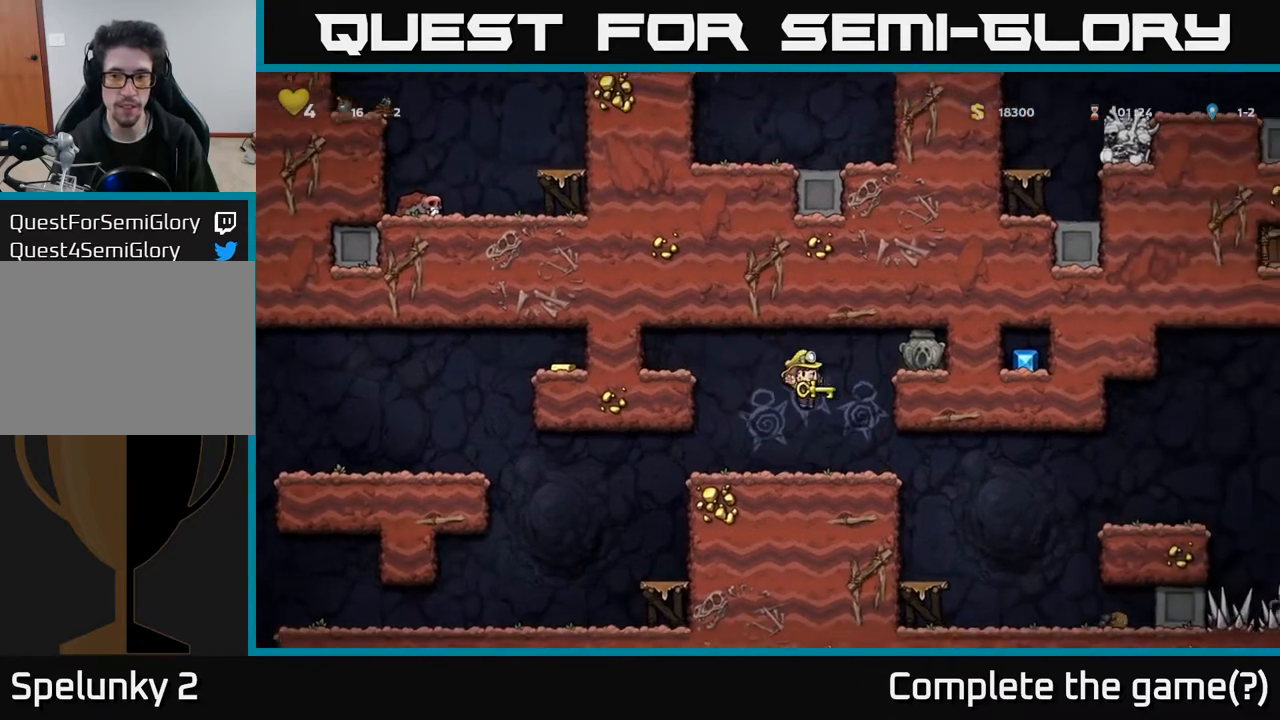
Gameplay with a controller (Xbox layout); each line is a JSON object with the inputs held at the frame after it. "events" lists button and stick changes between this image and that frame as [ms after this image, input, new state], when the widget could be followed in between.
{"buttons": ["DPAD_LEFT"], "left_stick": "center", "right_stick": "center", "events": []}
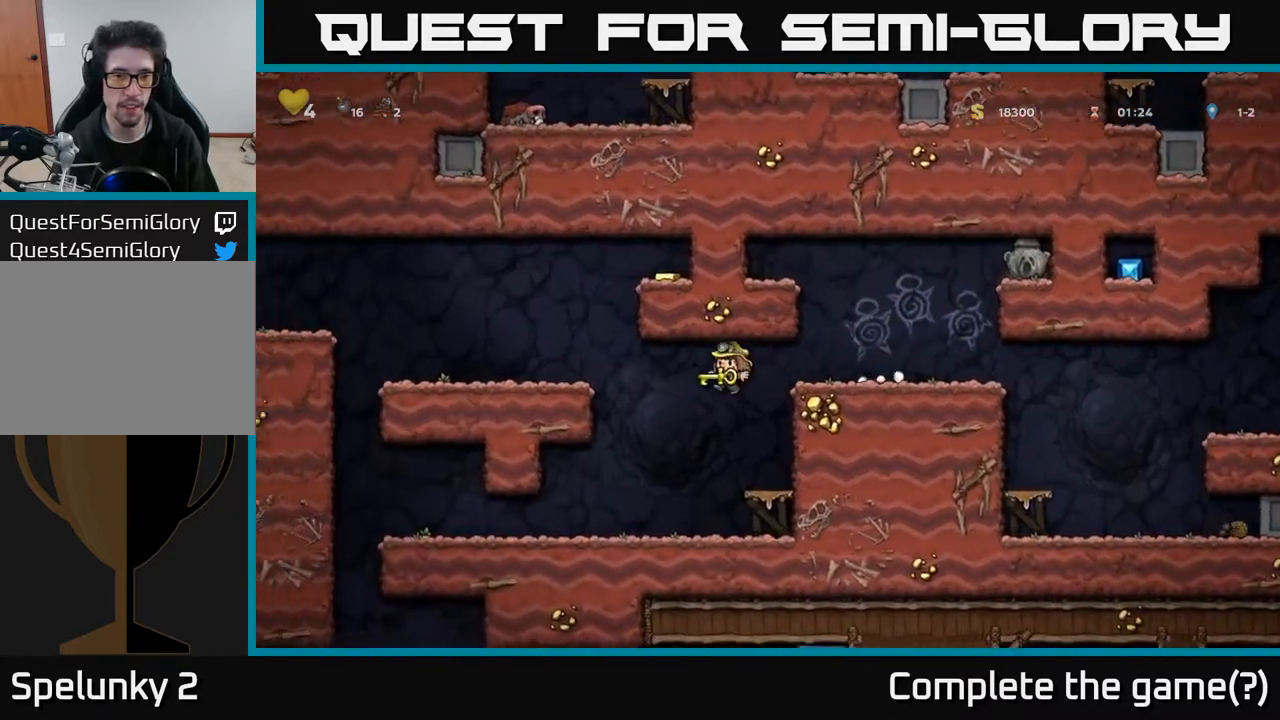
{"buttons": ["DPAD_LEFT"], "left_stick": "center", "right_stick": "center", "events": []}
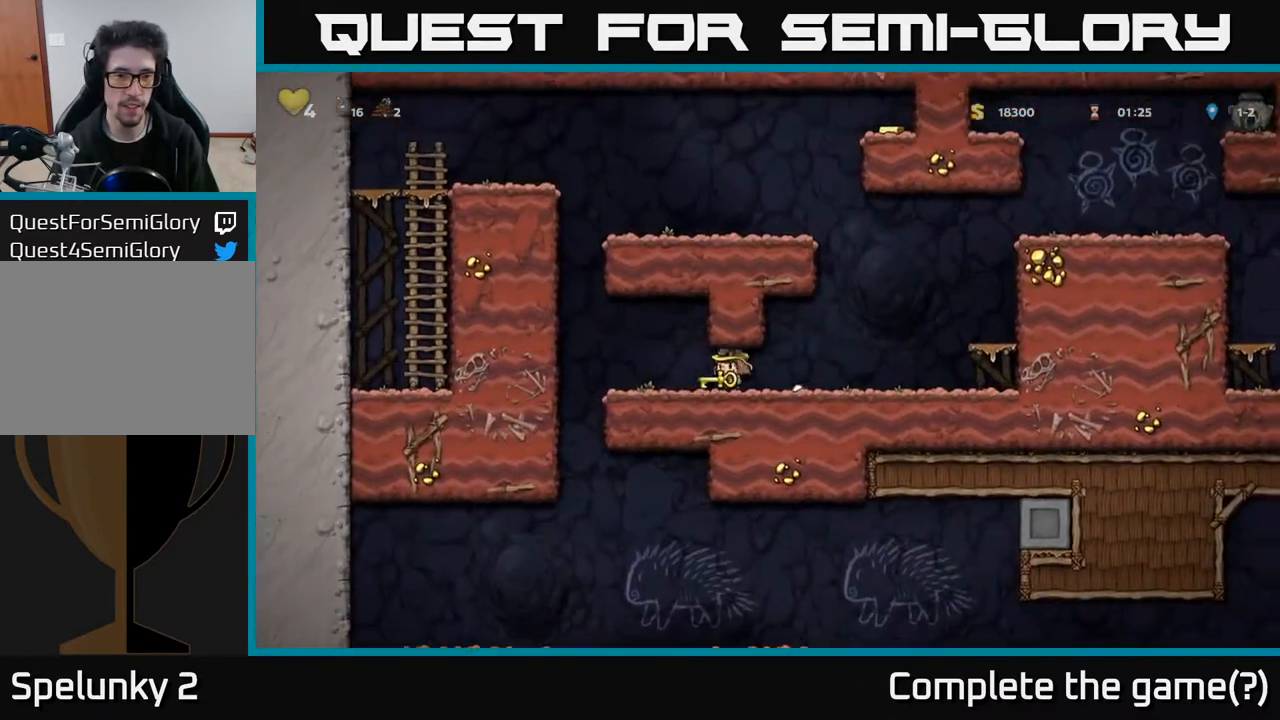
{"buttons": ["DPAD_RIGHT"], "left_stick": "center", "right_stick": "center", "events": [[100, "DPAD_DOWN", "down"], [150, "DPAD_LEFT", "up"], [183, "X", "down"], [267, "X", "up"], [283, "DPAD_RIGHT", "down"], [300, "DPAD_DOWN", "up"]]}
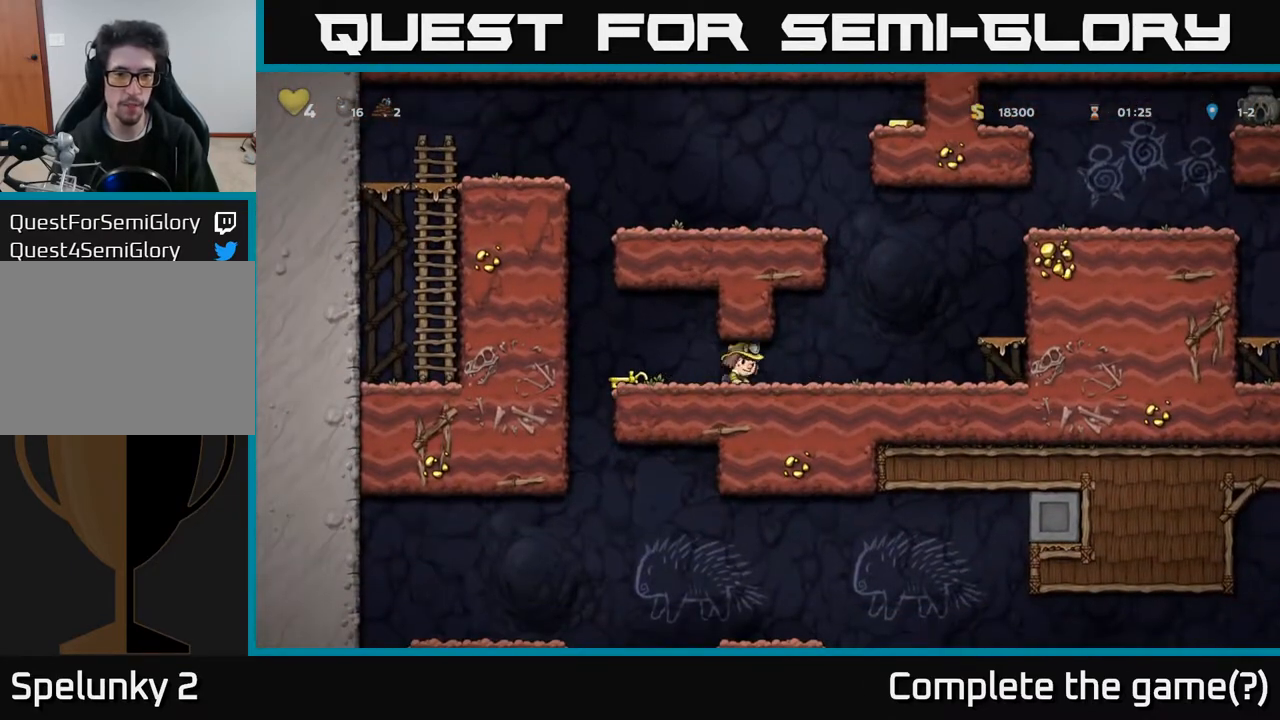
{"buttons": ["DPAD_RIGHT"], "left_stick": "center", "right_stick": "center", "events": [[17, "DPAD_RIGHT", "up"], [33, "DPAD_LEFT", "down"], [217, "X", "down"], [333, "X", "up"], [350, "DPAD_LEFT", "up"], [400, "DPAD_RIGHT", "down"]]}
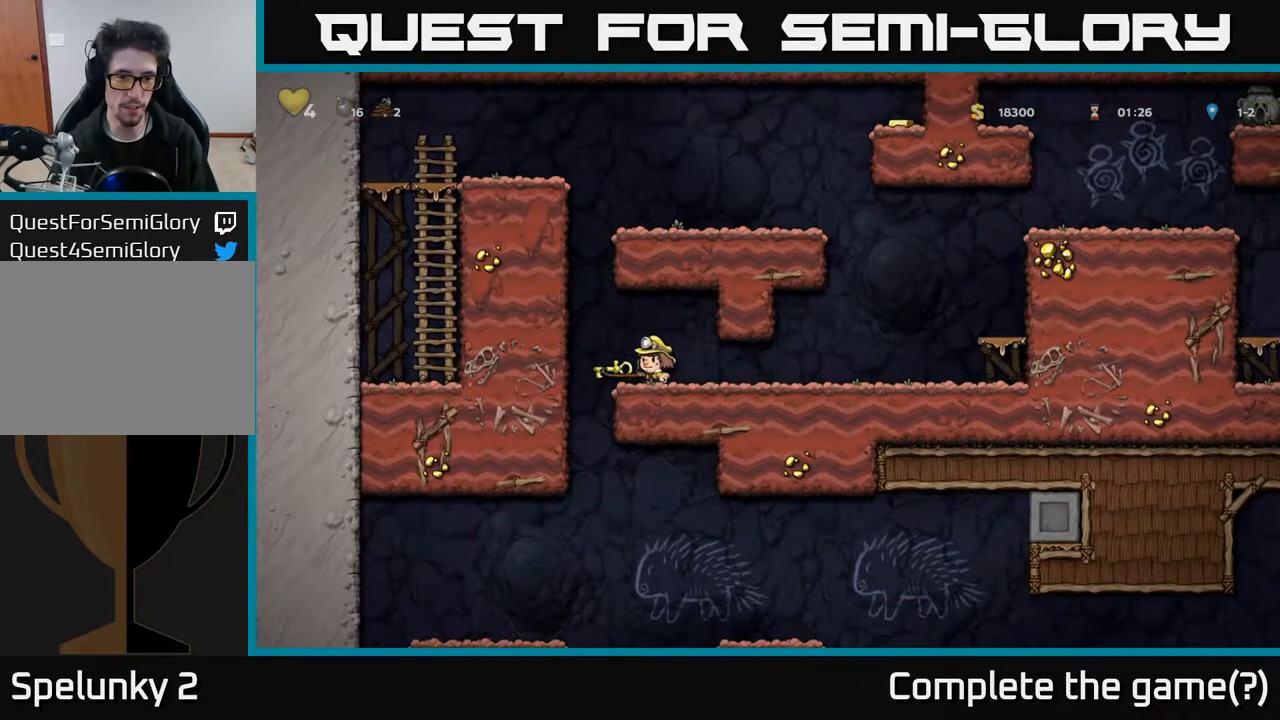
{"buttons": ["A", "DPAD_RIGHT"], "left_stick": "center", "right_stick": "center", "events": [[433, "A", "down"]]}
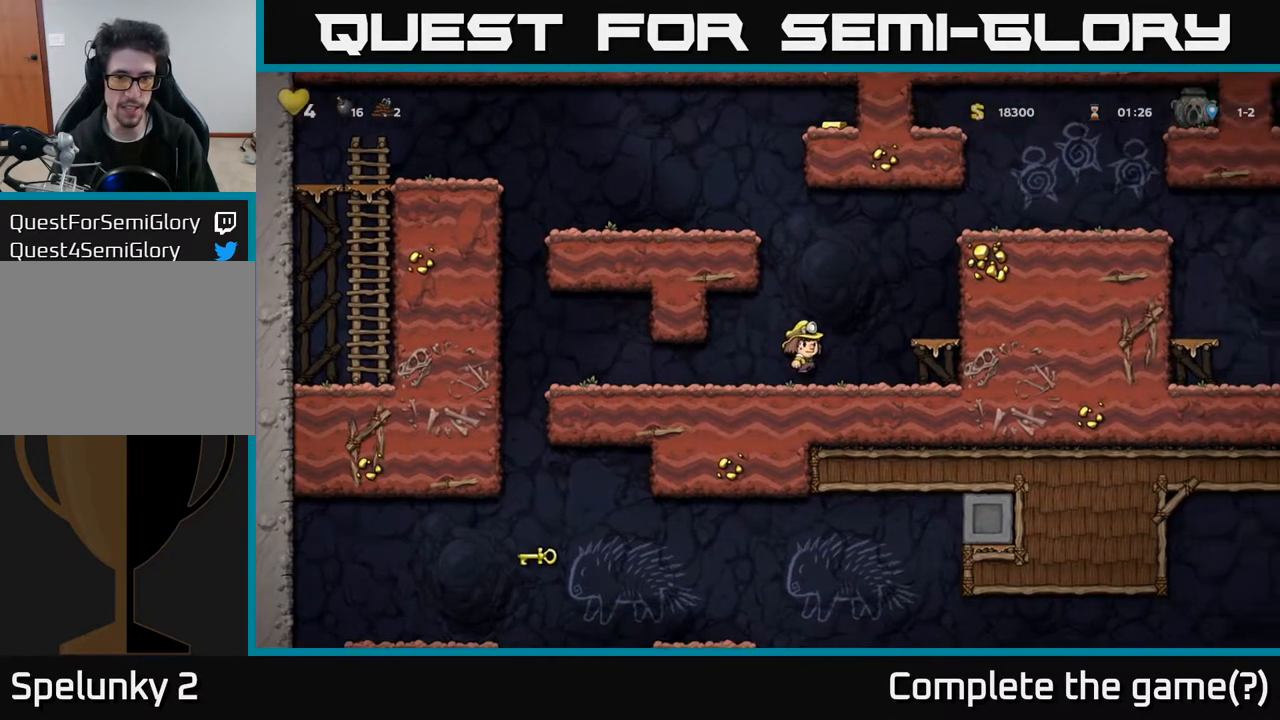
{"buttons": ["A", "DPAD_RIGHT"], "left_stick": "center", "right_stick": "center", "events": [[150, "A", "up"], [417, "A", "down"]]}
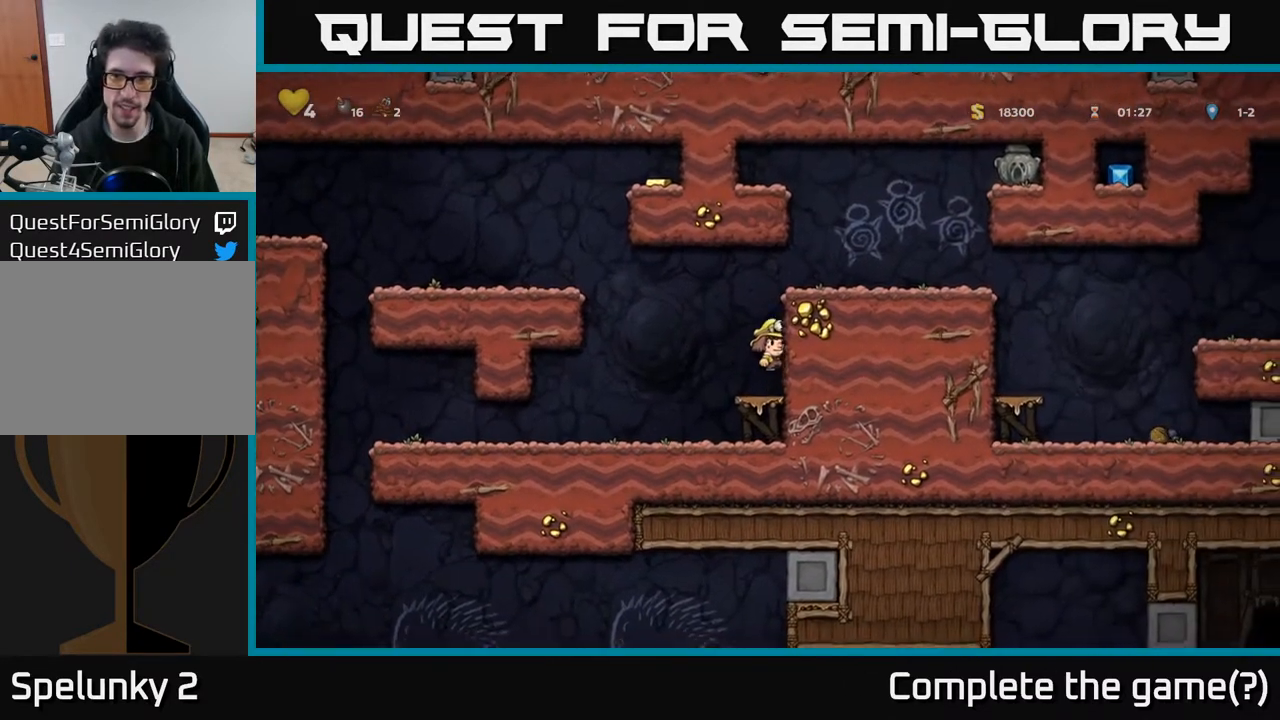
{"buttons": ["DPAD_RIGHT"], "left_stick": "center", "right_stick": "center", "events": [[83, "A", "up"], [250, "A", "down"], [400, "A", "up"]]}
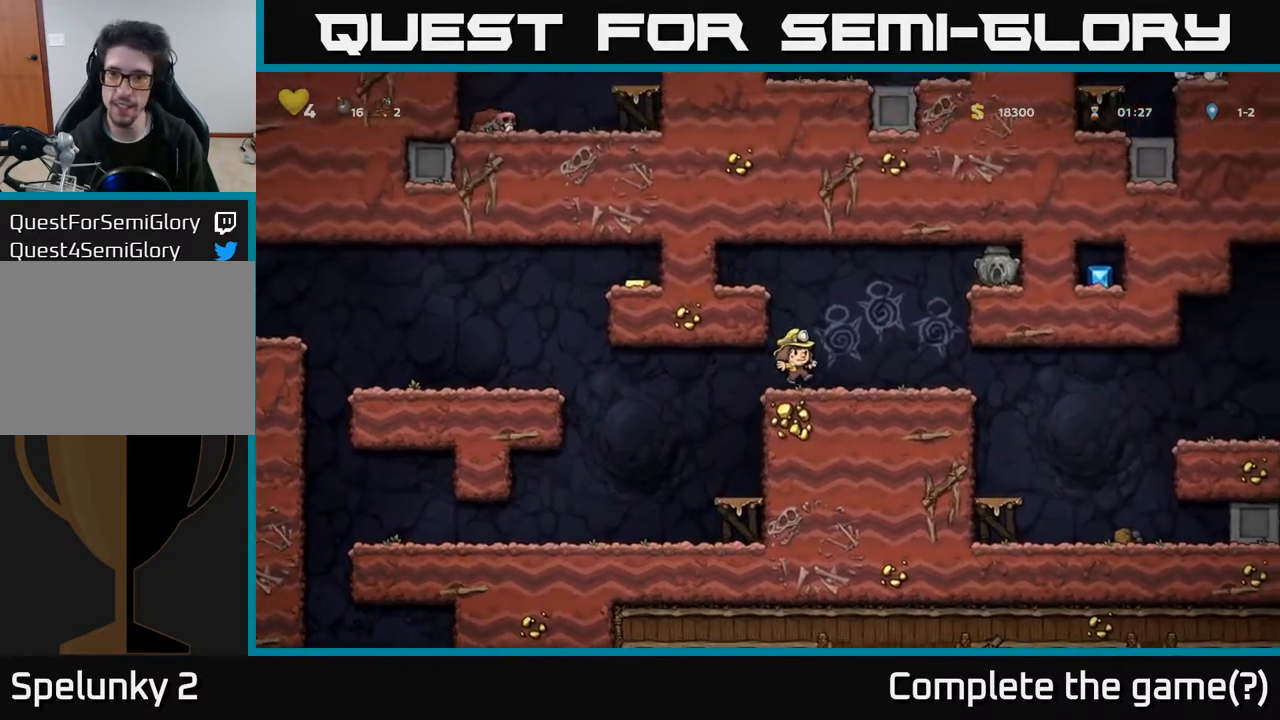
{"buttons": ["A", "DPAD_RIGHT"], "left_stick": "center", "right_stick": "center", "events": [[133, "A", "down"], [267, "A", "up"], [467, "A", "down"]]}
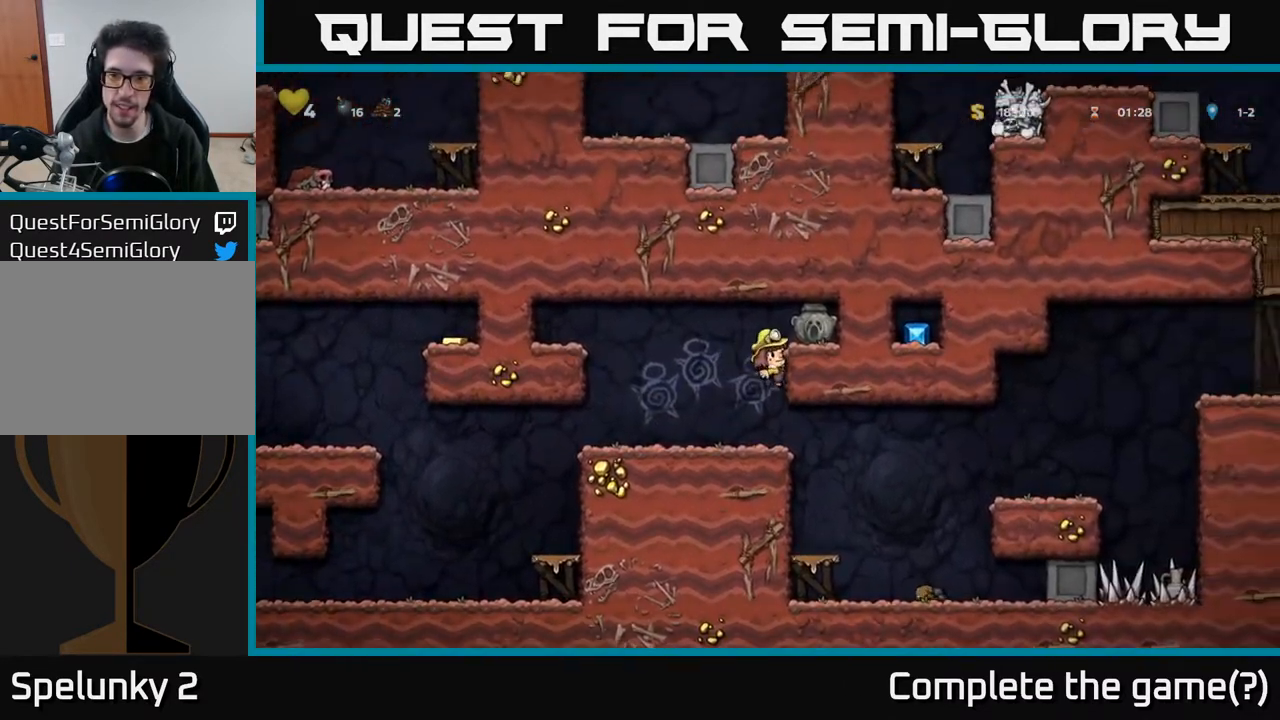
{"buttons": ["DPAD_DOWN", "DPAD_LEFT"], "left_stick": "center", "right_stick": "center", "events": [[83, "A", "up"], [217, "DPAD_DOWN", "down"], [217, "DPAD_RIGHT", "up"], [400, "X", "down"], [483, "X", "up"], [500, "DPAD_LEFT", "down"]]}
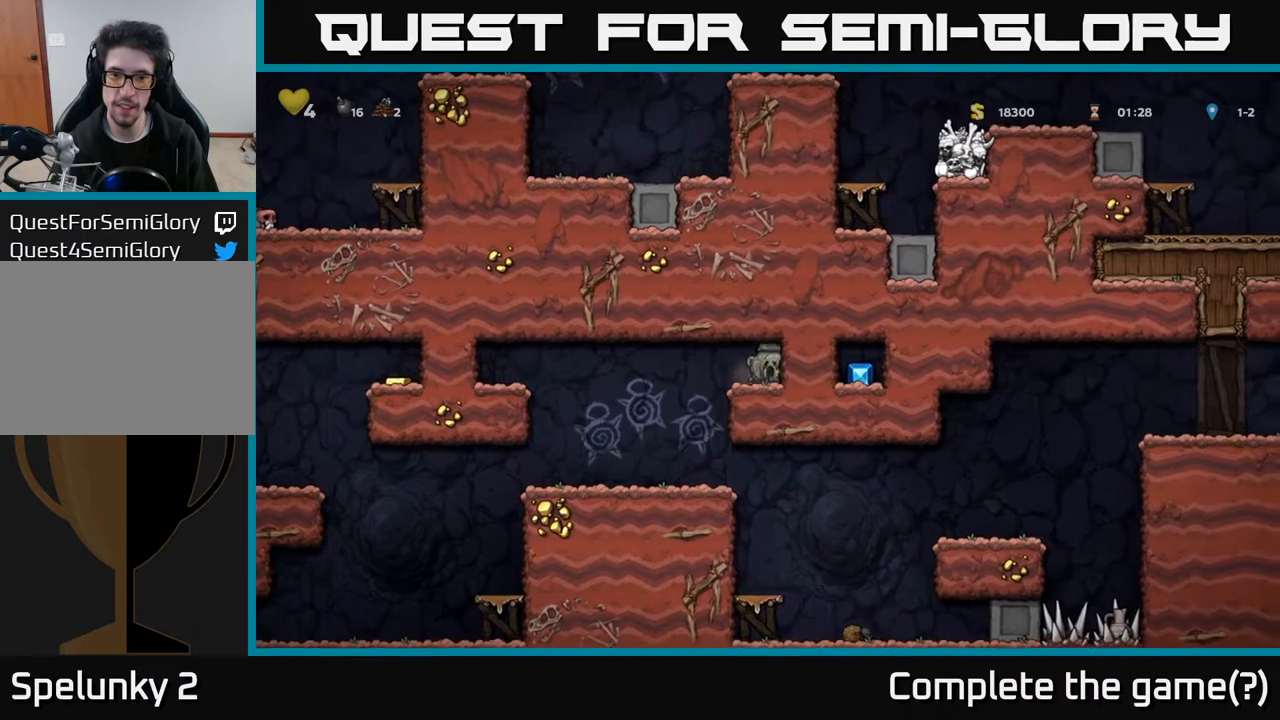
{"buttons": ["DPAD_LEFT"], "left_stick": "center", "right_stick": "center", "events": [[17, "DPAD_DOWN", "up"]]}
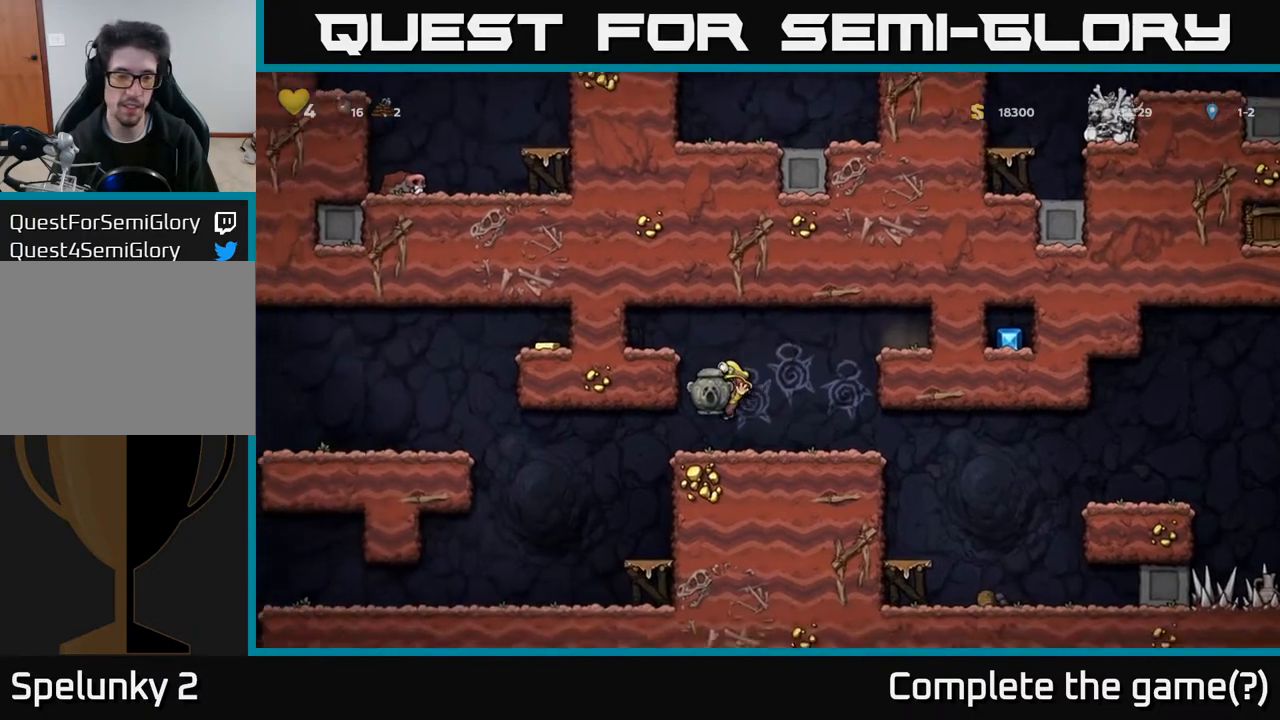
{"buttons": ["DPAD_LEFT"], "left_stick": "center", "right_stick": "center", "events": []}
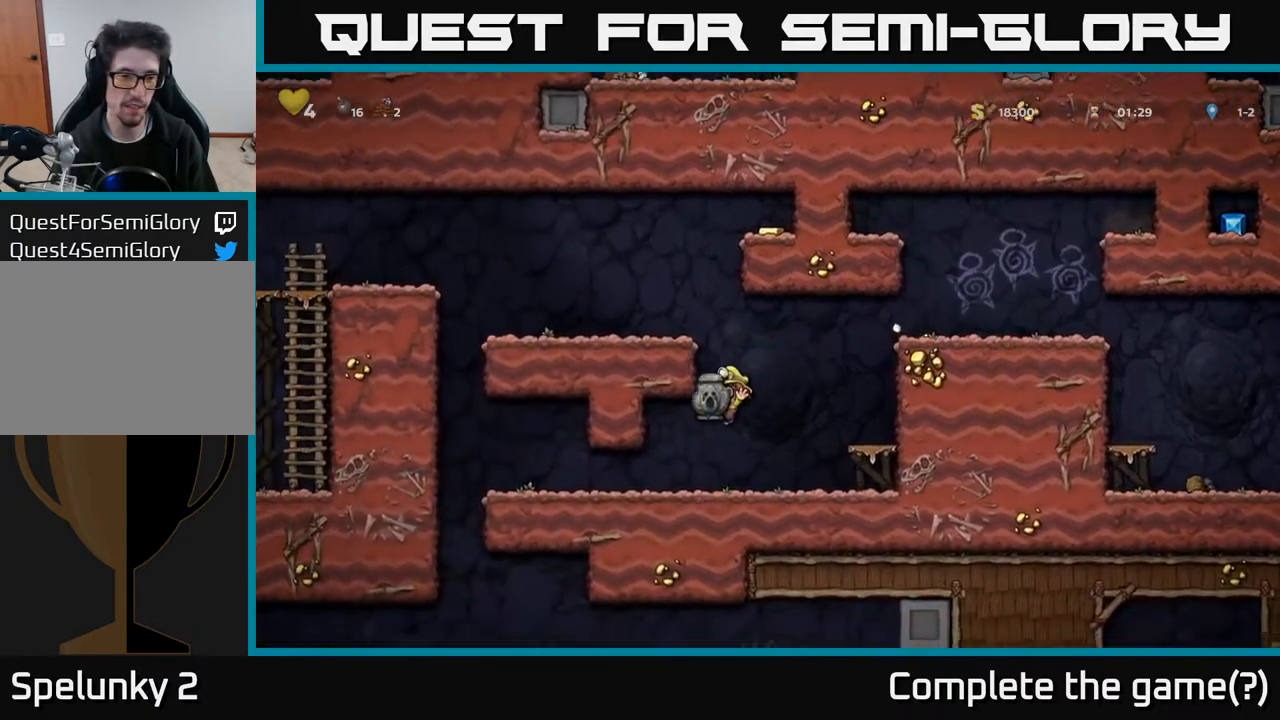
{"buttons": ["DPAD_LEFT"], "left_stick": "center", "right_stick": "center", "events": []}
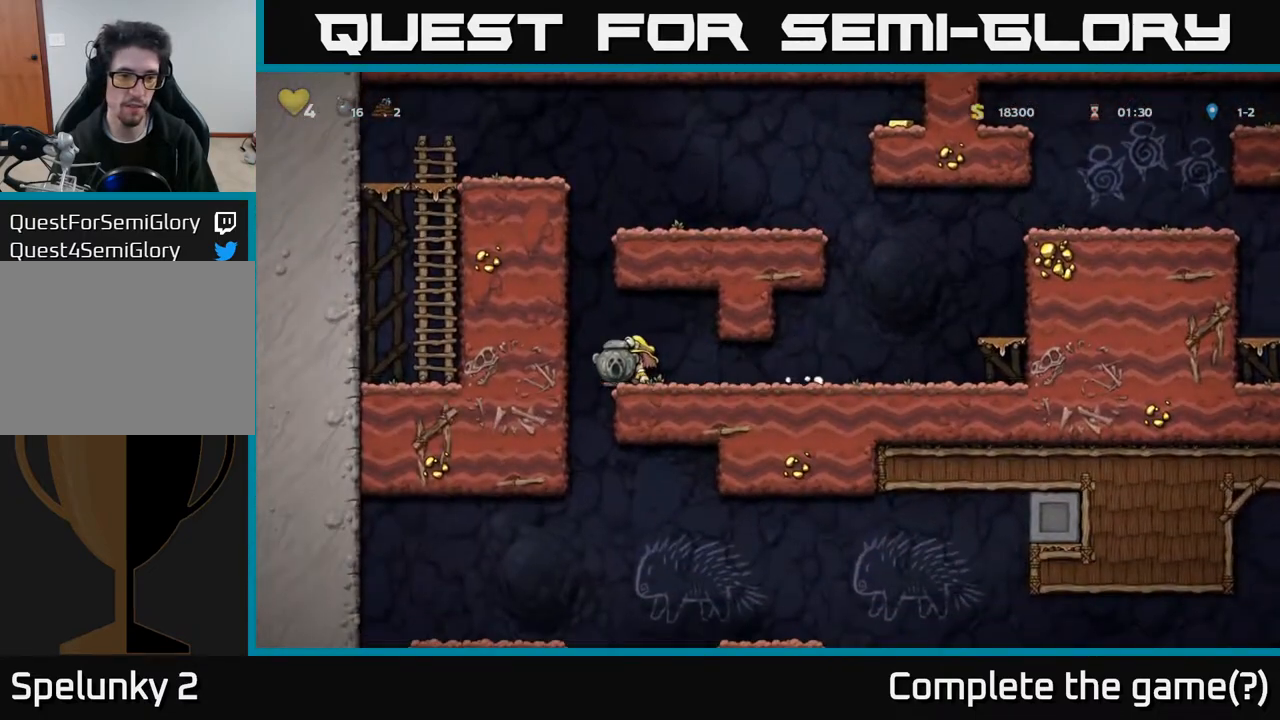
{"buttons": ["DPAD_DOWN"], "left_stick": "center", "right_stick": "center", "events": [[67, "DPAD_LEFT", "up"], [83, "DPAD_RIGHT", "down"], [233, "DPAD_DOWN", "down"], [267, "DPAD_RIGHT", "up"]]}
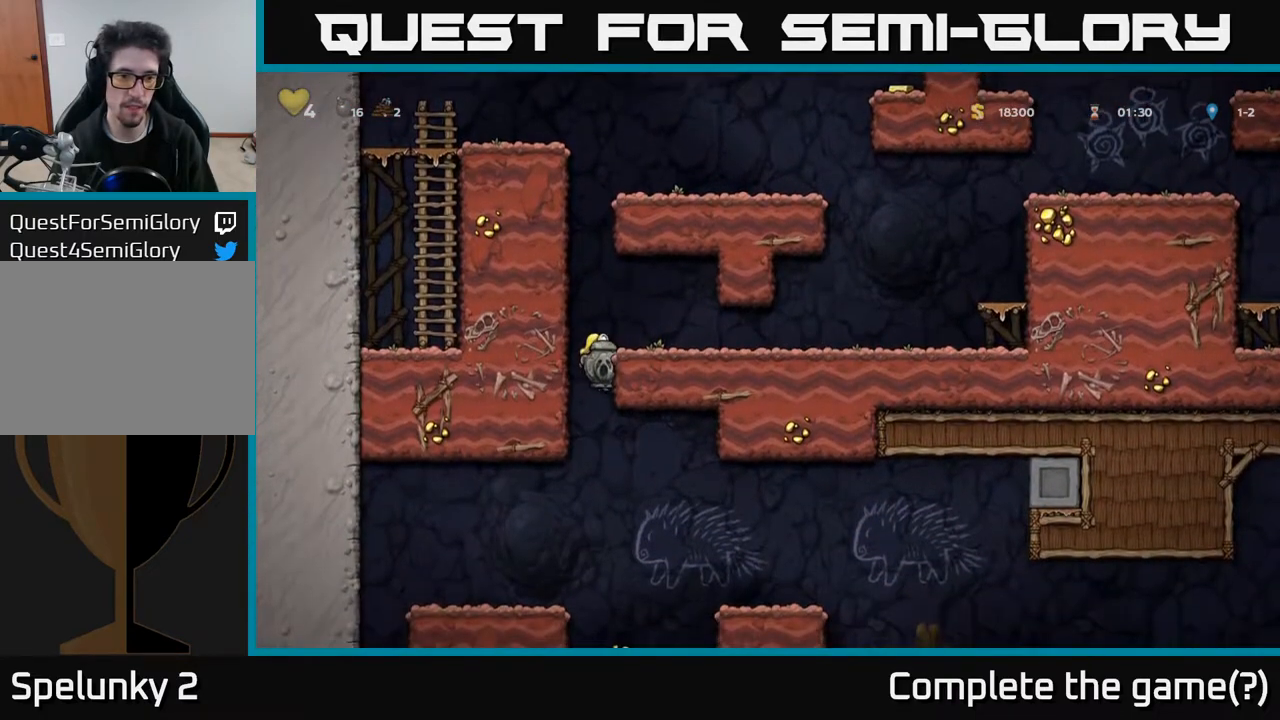
{"buttons": ["DPAD_LEFT"], "left_stick": "center", "right_stick": "center", "events": [[317, "A", "down"], [383, "A", "up"], [400, "DPAD_DOWN", "up"], [417, "DPAD_LEFT", "down"]]}
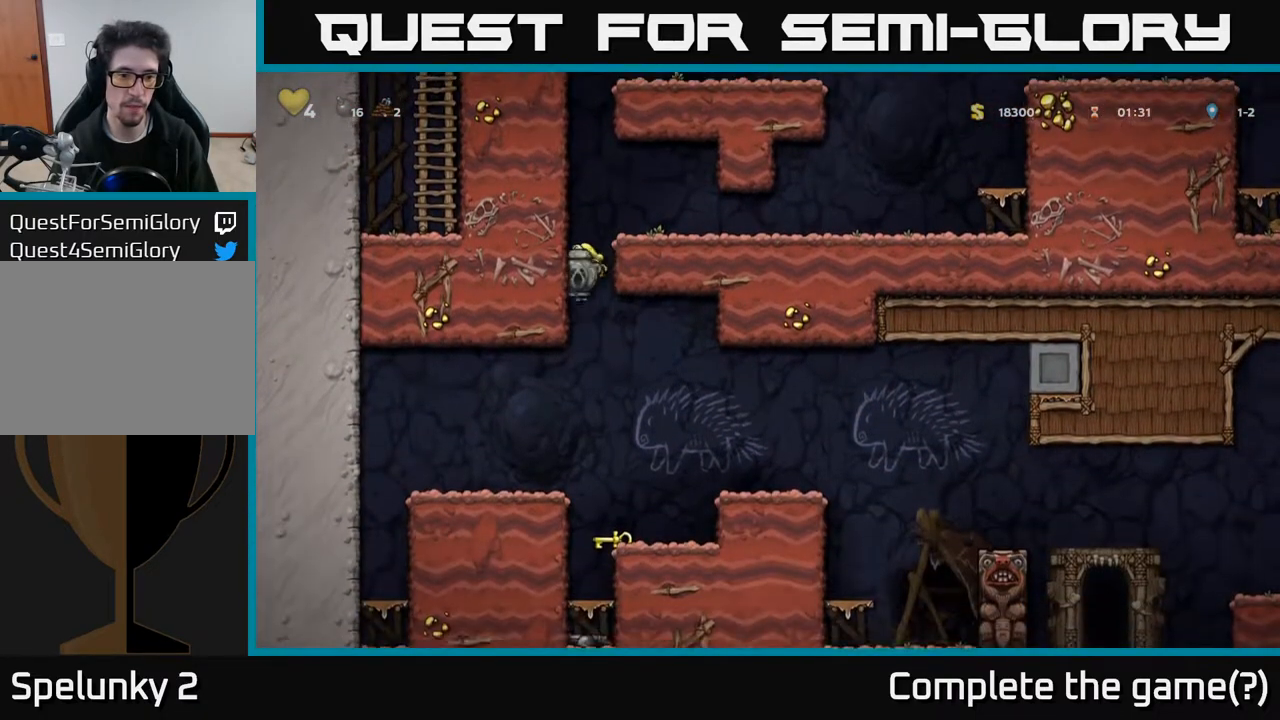
{"buttons": ["A", "DPAD_RIGHT"], "left_stick": "center", "right_stick": "center", "events": [[233, "DPAD_LEFT", "up"], [350, "DPAD_RIGHT", "down"], [483, "A", "down"]]}
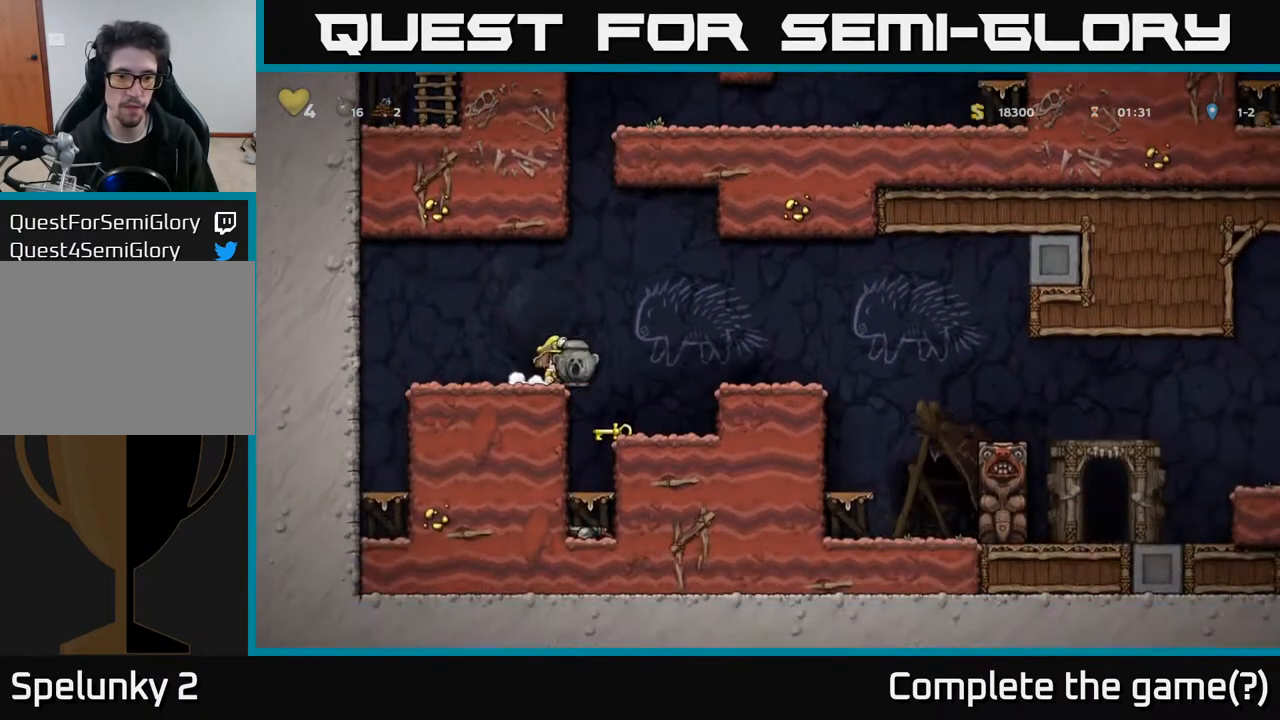
{"buttons": [], "left_stick": "center", "right_stick": "center", "events": [[117, "A", "up"], [333, "DPAD_RIGHT", "up"]]}
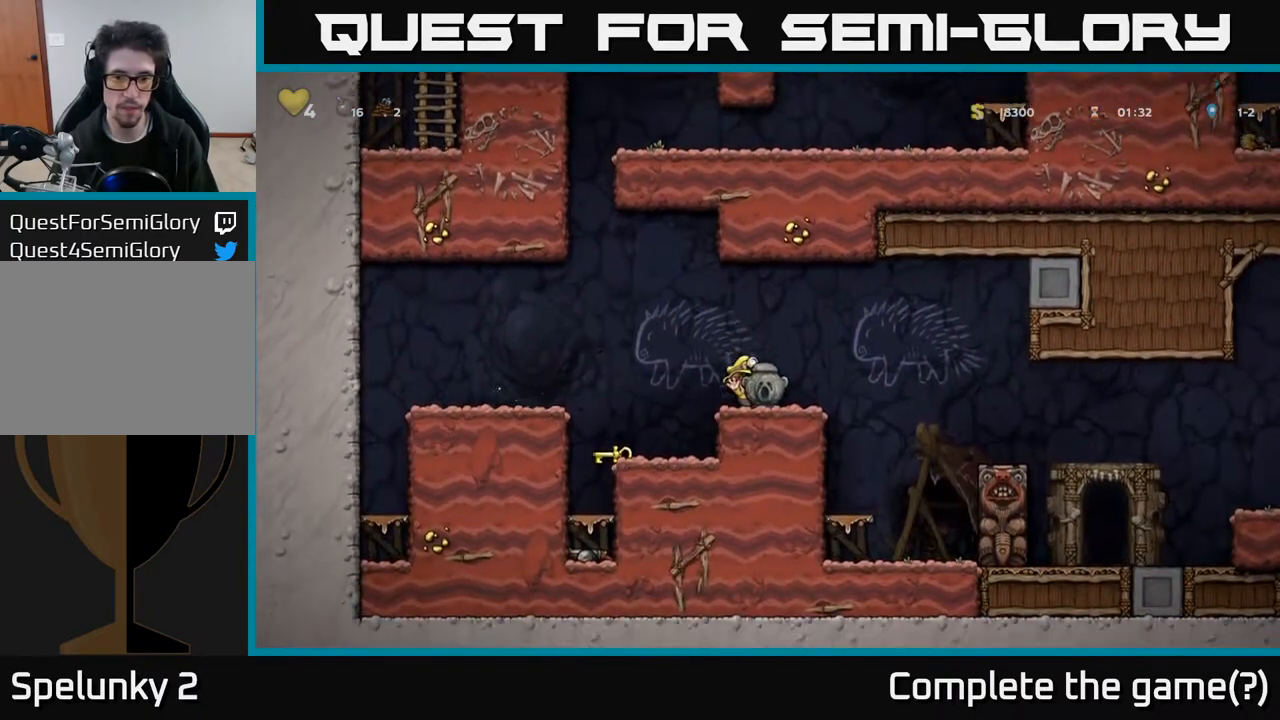
{"buttons": [], "left_stick": "center", "right_stick": "center", "events": []}
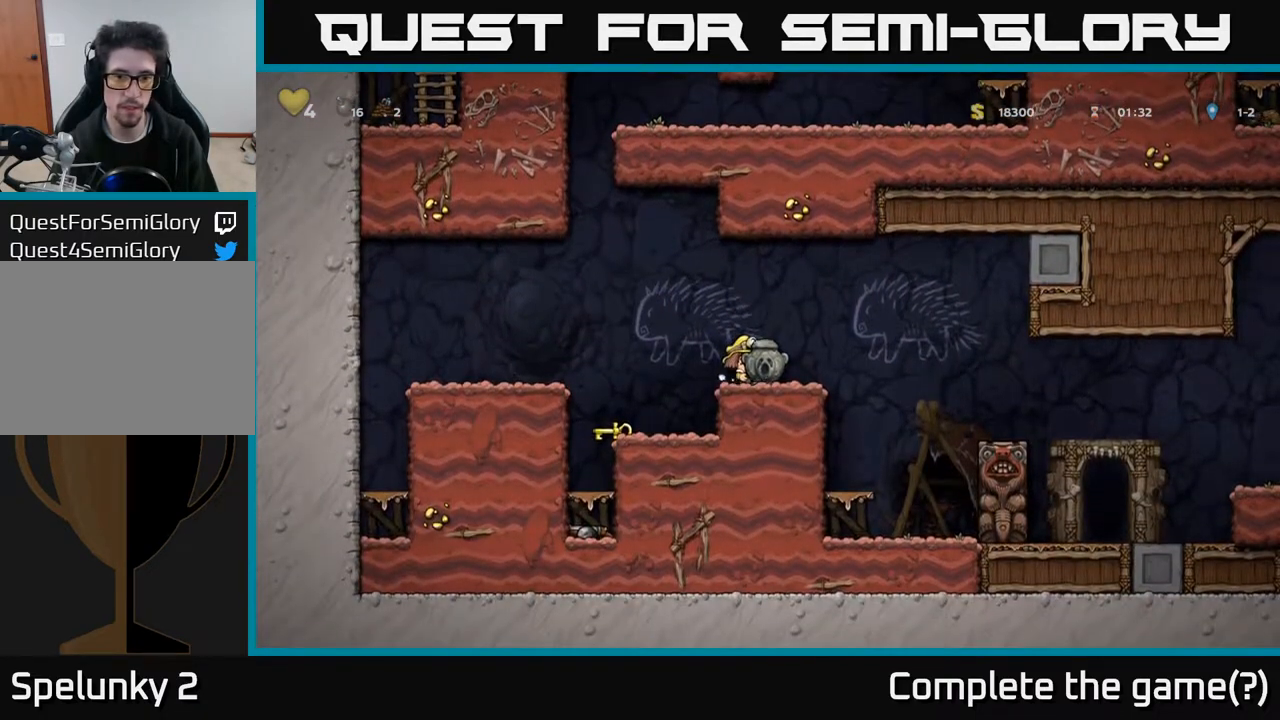
{"buttons": [], "left_stick": "center", "right_stick": "center", "events": []}
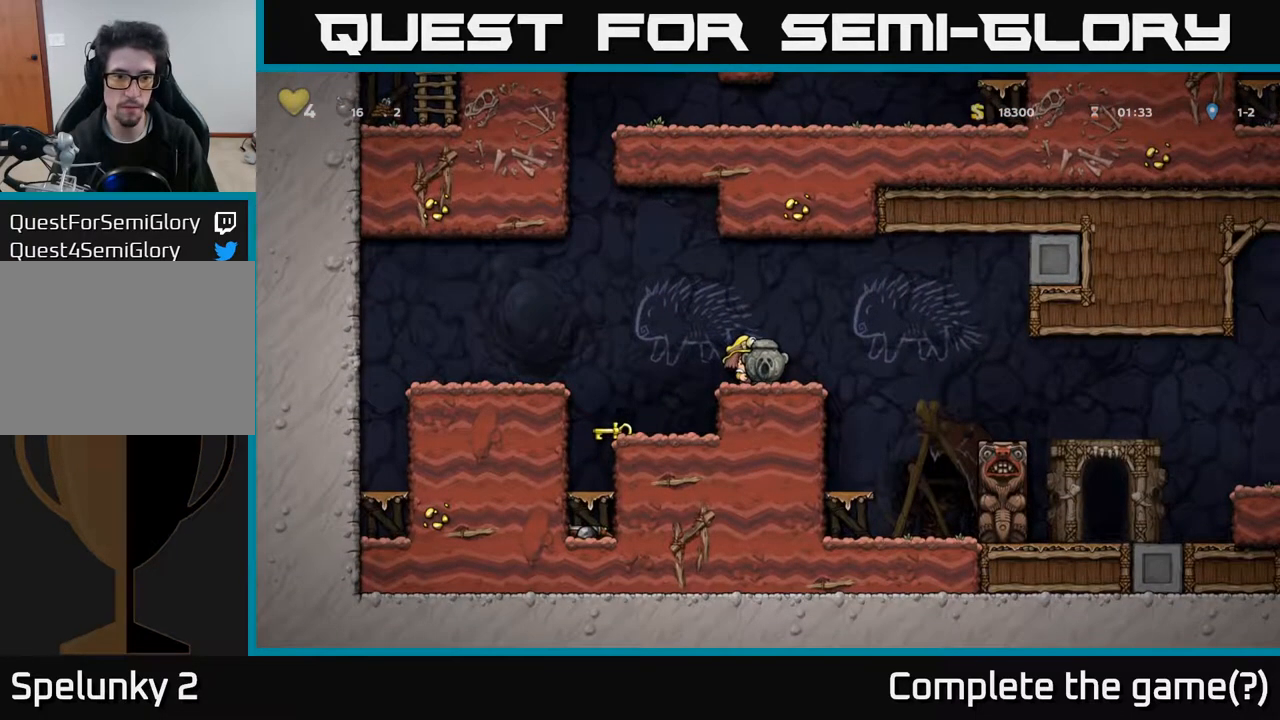
{"buttons": [], "left_stick": "center", "right_stick": "center", "events": [[217, "DPAD_LEFT", "down"], [333, "DPAD_DOWN", "down"], [333, "DPAD_LEFT", "up"], [350, "DPAD_RIGHT", "down"], [367, "DPAD_DOWN", "up"], [417, "DPAD_RIGHT", "up"]]}
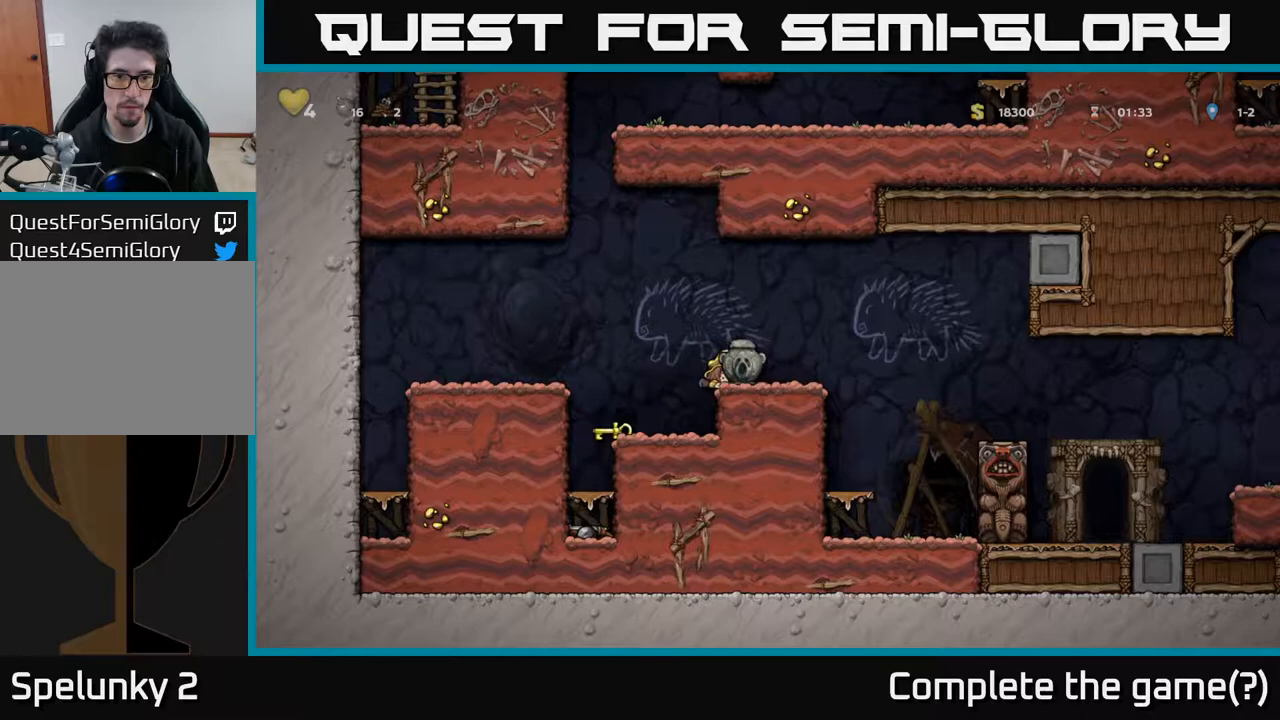
{"buttons": ["DPAD_LEFT"], "left_stick": "center", "right_stick": "center", "events": [[217, "DPAD_DOWN", "down"], [300, "X", "down"], [383, "X", "up"], [433, "DPAD_DOWN", "up"], [467, "DPAD_LEFT", "down"]]}
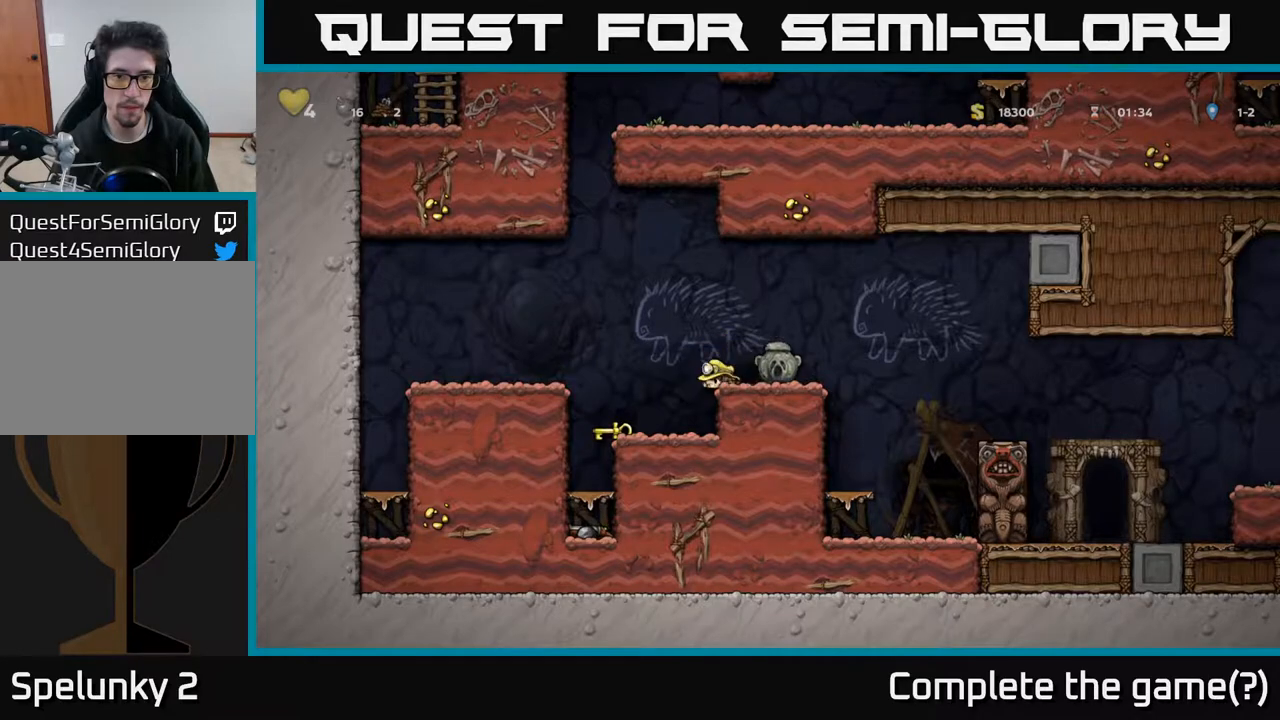
{"buttons": ["X", "DPAD_DOWN"], "left_stick": "center", "right_stick": "center", "events": [[150, "DPAD_LEFT", "up"], [167, "DPAD_DOWN", "down"], [400, "X", "down"]]}
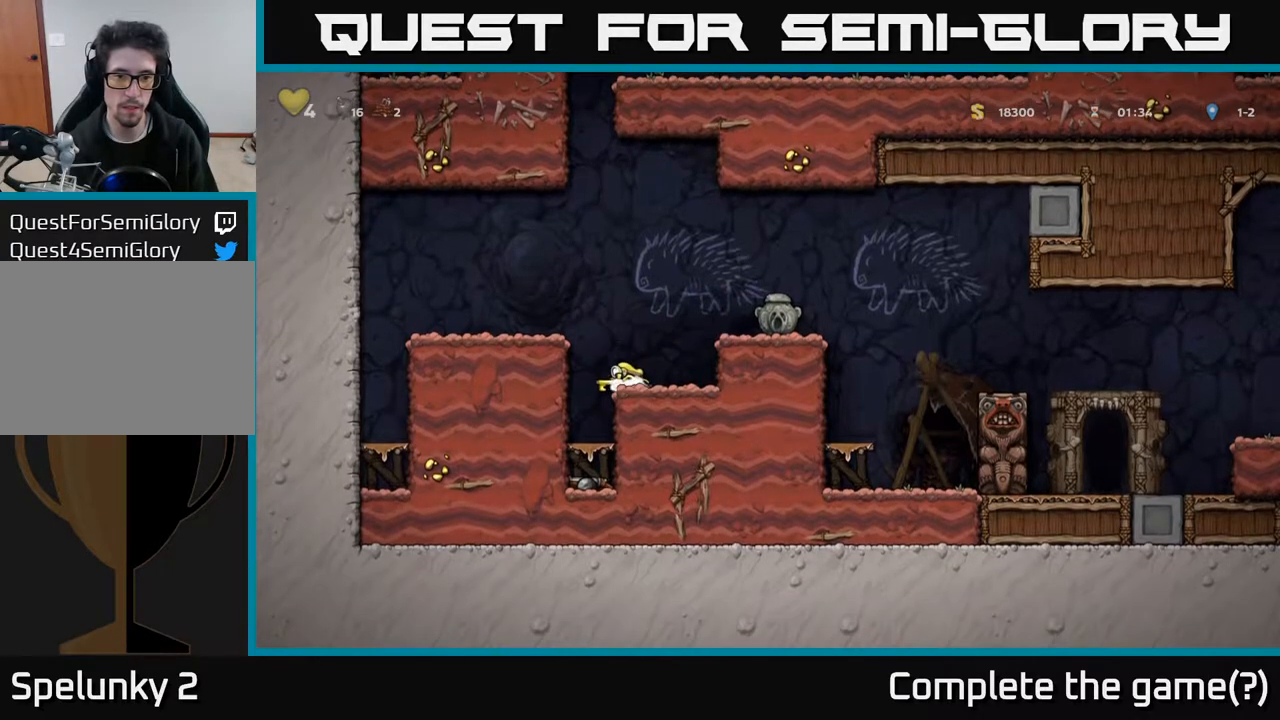
{"buttons": ["A", "DPAD_RIGHT"], "left_stick": "center", "right_stick": "center", "events": [[17, "X", "up"], [50, "DPAD_DOWN", "up"], [67, "A", "down"], [67, "DPAD_RIGHT", "down"], [250, "A", "up"], [483, "A", "down"]]}
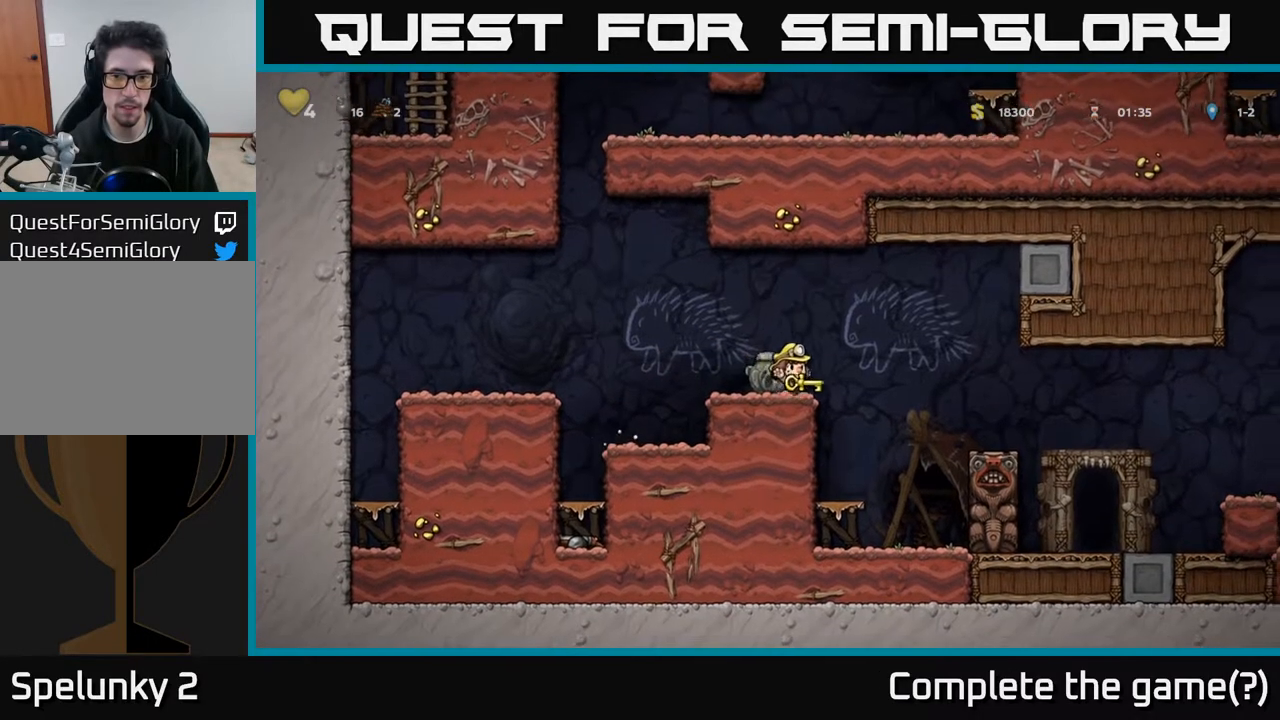
{"buttons": ["DPAD_RIGHT"], "left_stick": "center", "right_stick": "center", "events": [[150, "A", "up"], [317, "DPAD_RIGHT", "up"], [483, "DPAD_RIGHT", "down"]]}
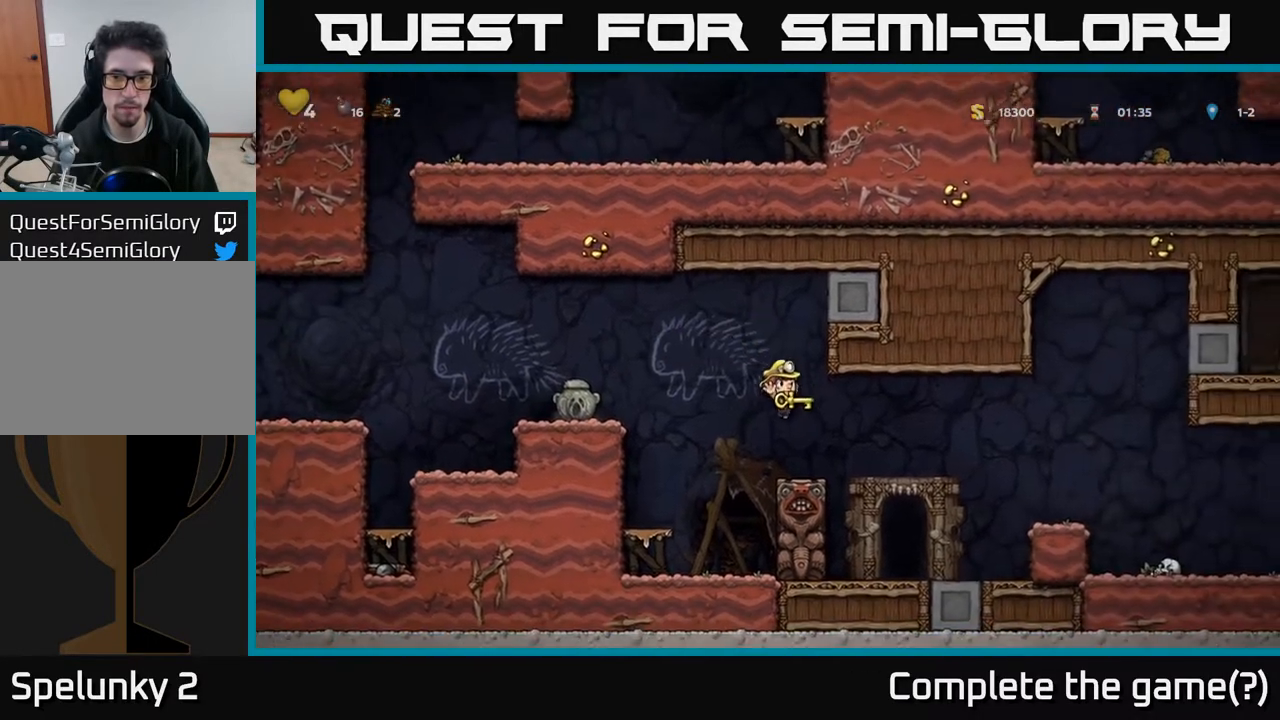
{"buttons": ["DPAD_RIGHT"], "left_stick": "center", "right_stick": "center", "events": []}
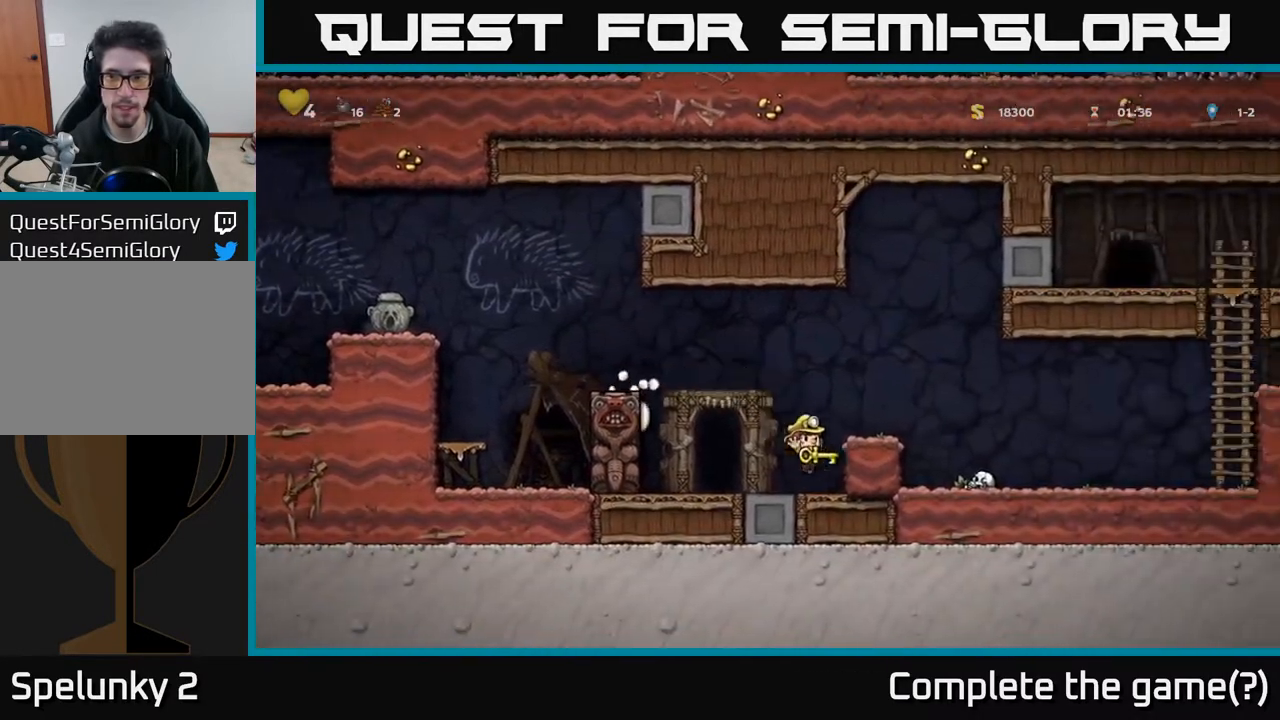
{"buttons": [], "left_stick": "center", "right_stick": "center", "events": [[17, "DPAD_RIGHT", "up"], [117, "A", "down"], [183, "DPAD_RIGHT", "down"], [300, "A", "up"], [400, "DPAD_RIGHT", "up"]]}
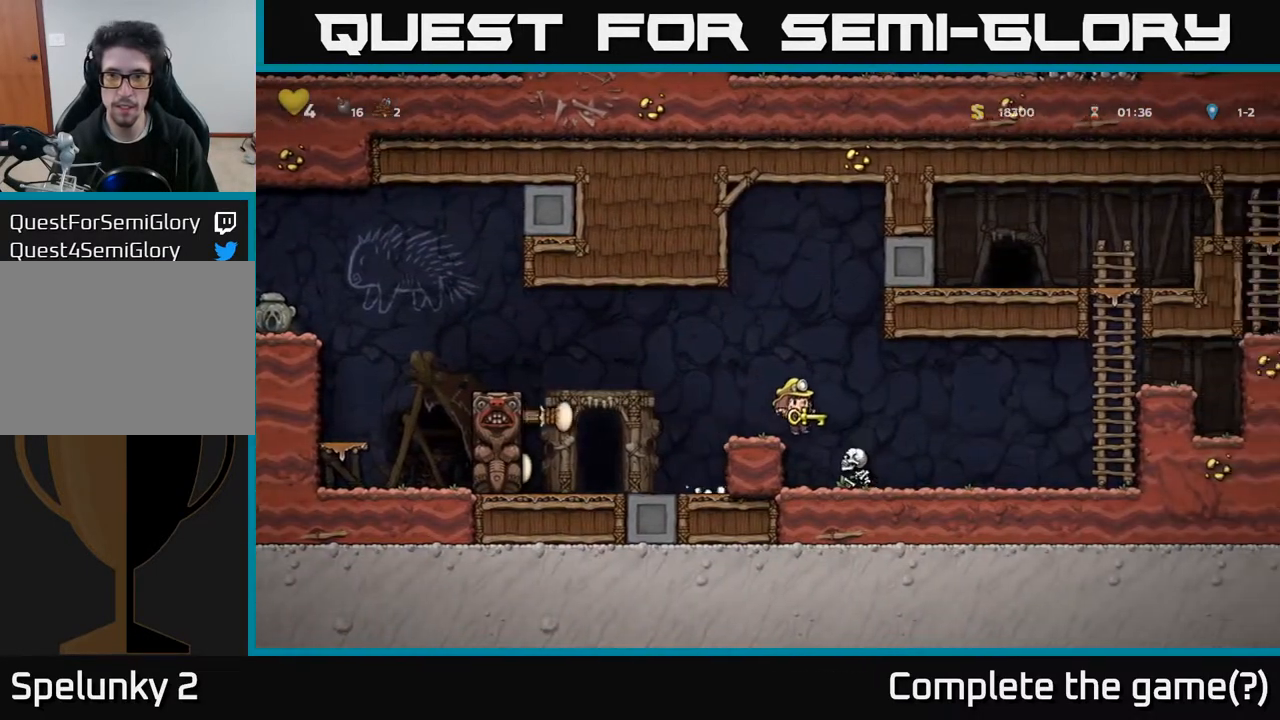
{"buttons": [], "left_stick": "center", "right_stick": "center", "events": [[67, "DPAD_RIGHT", "down"], [117, "A", "down"], [150, "DPAD_RIGHT", "up"], [300, "A", "up"]]}
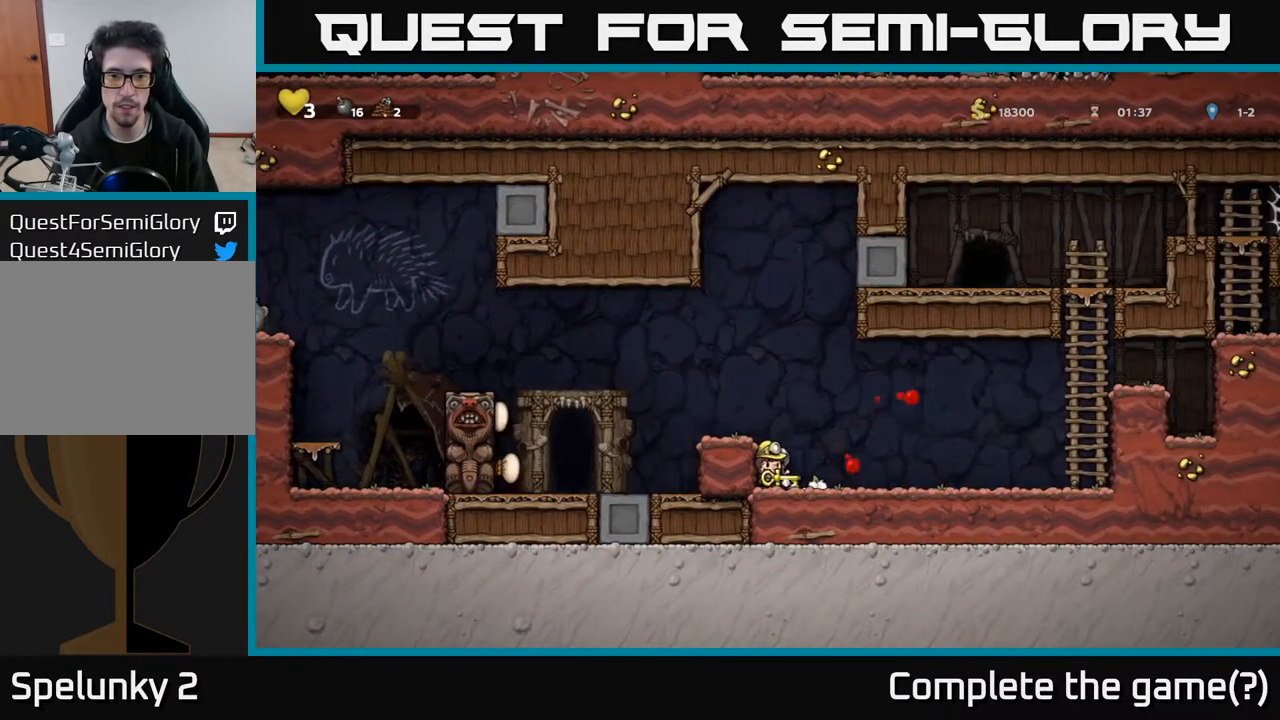
{"buttons": ["DPAD_RIGHT"], "left_stick": "center", "right_stick": "center", "events": [[33, "A", "down"], [100, "A", "up"], [183, "DPAD_RIGHT", "down"], [233, "DPAD_RIGHT", "up"], [433, "DPAD_RIGHT", "down"]]}
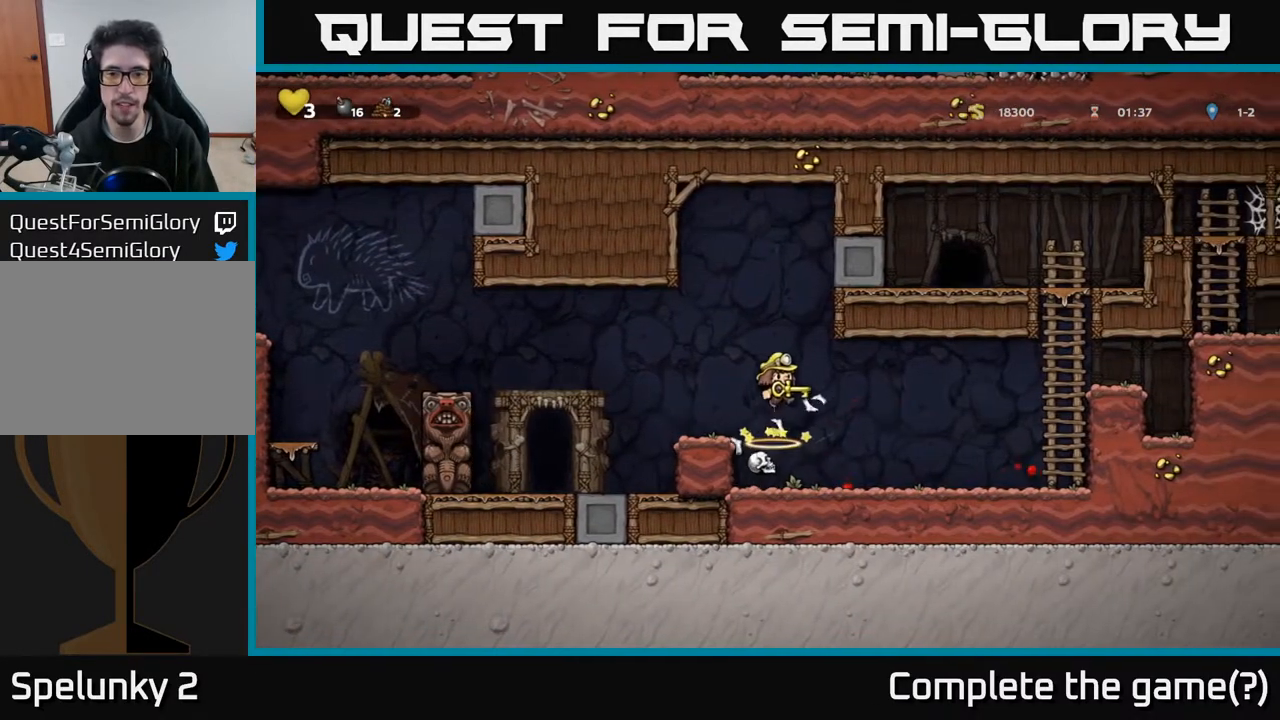
{"buttons": ["A", "DPAD_RIGHT"], "left_stick": "center", "right_stick": "center", "events": [[467, "A", "down"]]}
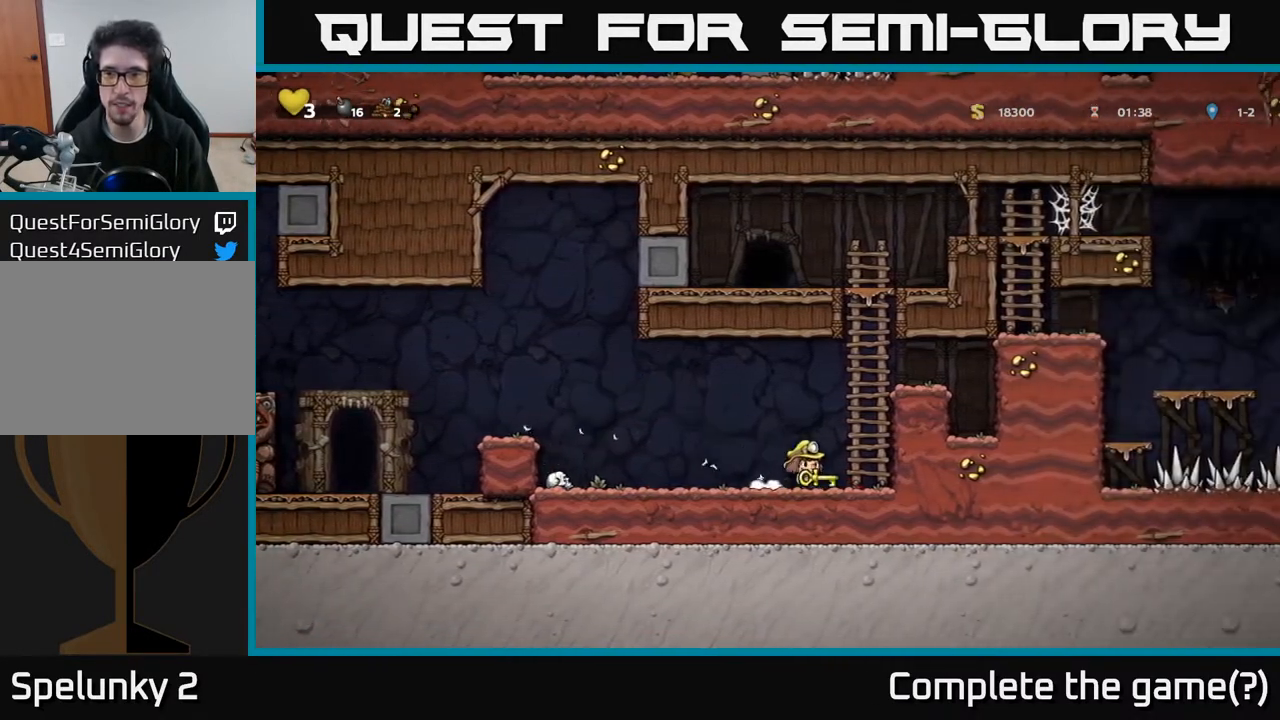
{"buttons": ["DPAD_UP"], "left_stick": "center", "right_stick": "center", "events": [[67, "DPAD_UP", "down"], [83, "DPAD_RIGHT", "up"], [150, "A", "up"], [233, "A", "down"], [417, "A", "up"]]}
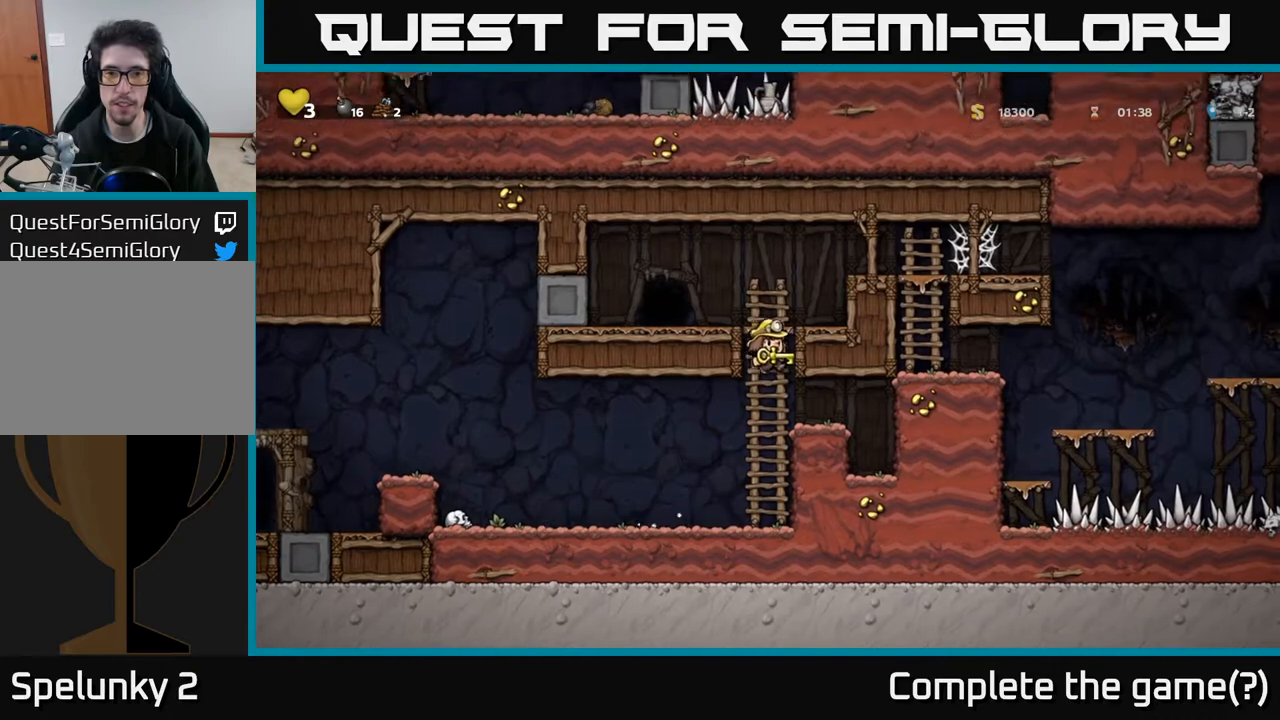
{"buttons": [], "left_stick": "center", "right_stick": "center", "events": [[83, "A", "down"], [133, "DPAD_LEFT", "down"], [183, "DPAD_UP", "up"], [217, "A", "up"], [383, "DPAD_LEFT", "up"], [433, "DPAD_RIGHT", "down"], [483, "DPAD_RIGHT", "up"]]}